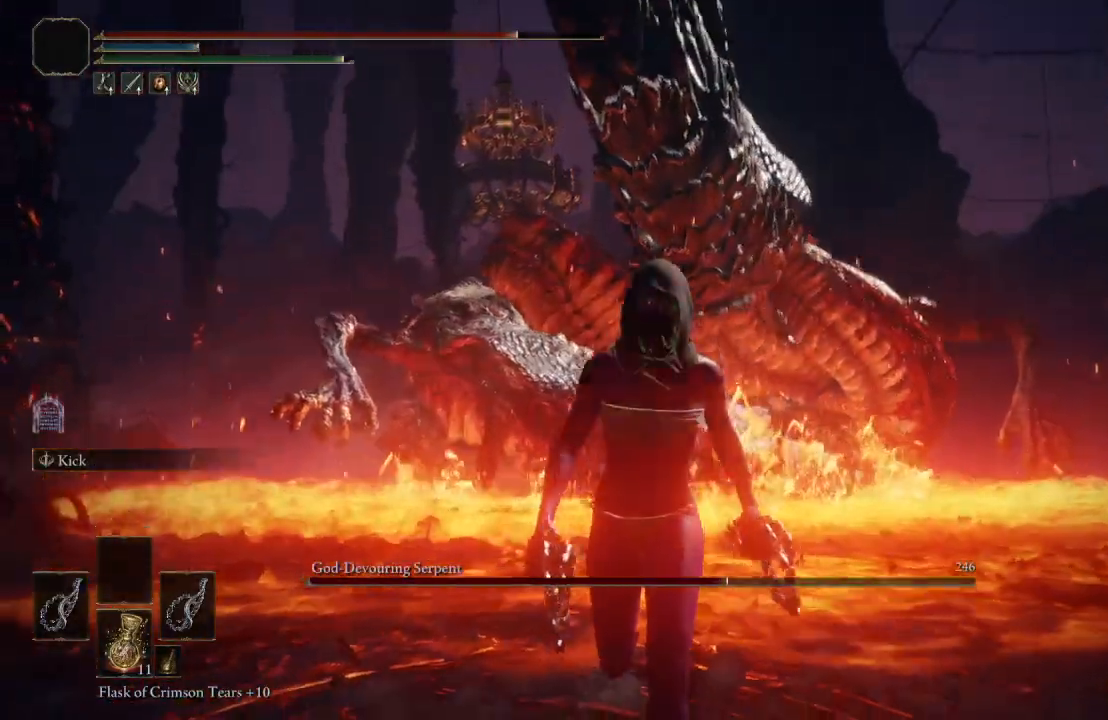
Gameplay with a controller (Xbox layout); each line is a JSON object with the inputs held at the frame after it. "events" lists button and stick changes between this image and that frame as [ms after this image, input, new state], when the widget could be followed in between.
{"buttons": ["B"], "left_stick": "down", "right_stick": "down", "events": [[67, "right_stick", "center"], [200, "B", "down"], [450, "right_stick", "down"]]}
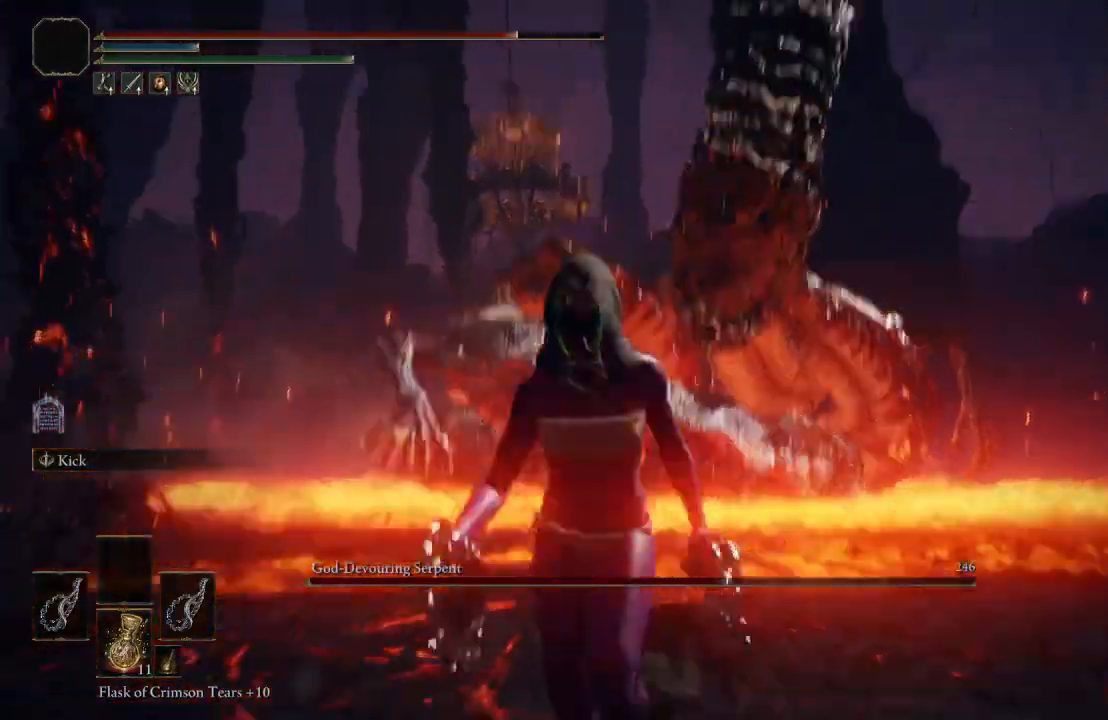
{"buttons": ["B"], "left_stick": "down", "right_stick": "center", "events": [[67, "right_stick", "center"]]}
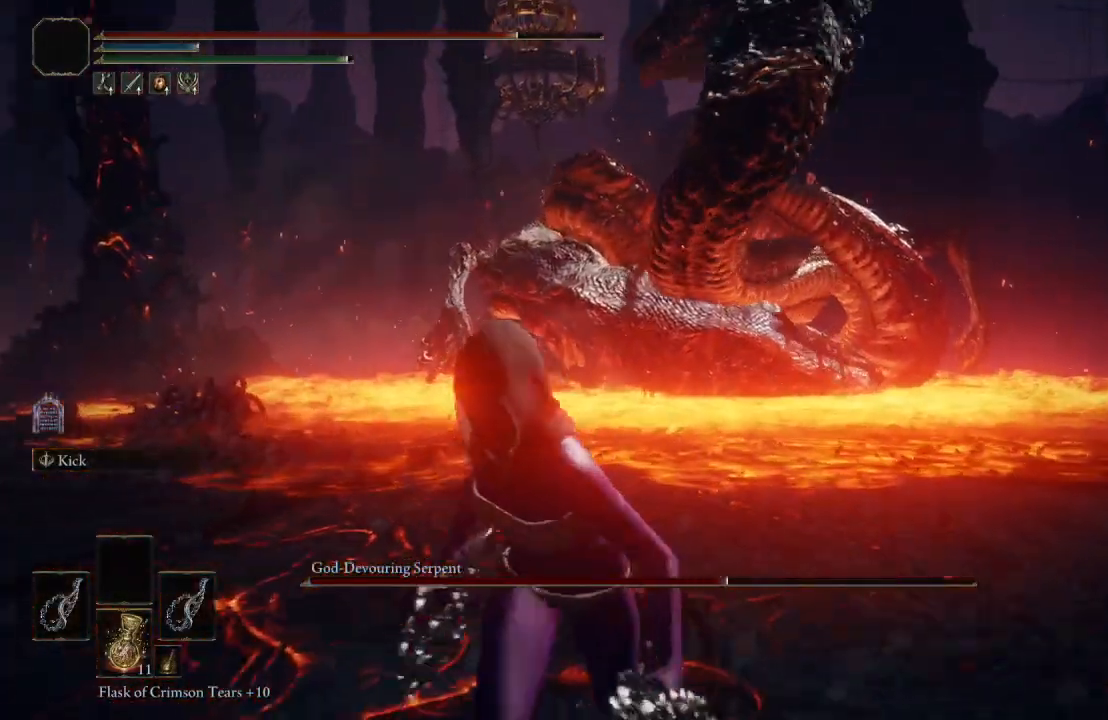
{"buttons": ["B"], "left_stick": "down", "right_stick": "center", "events": []}
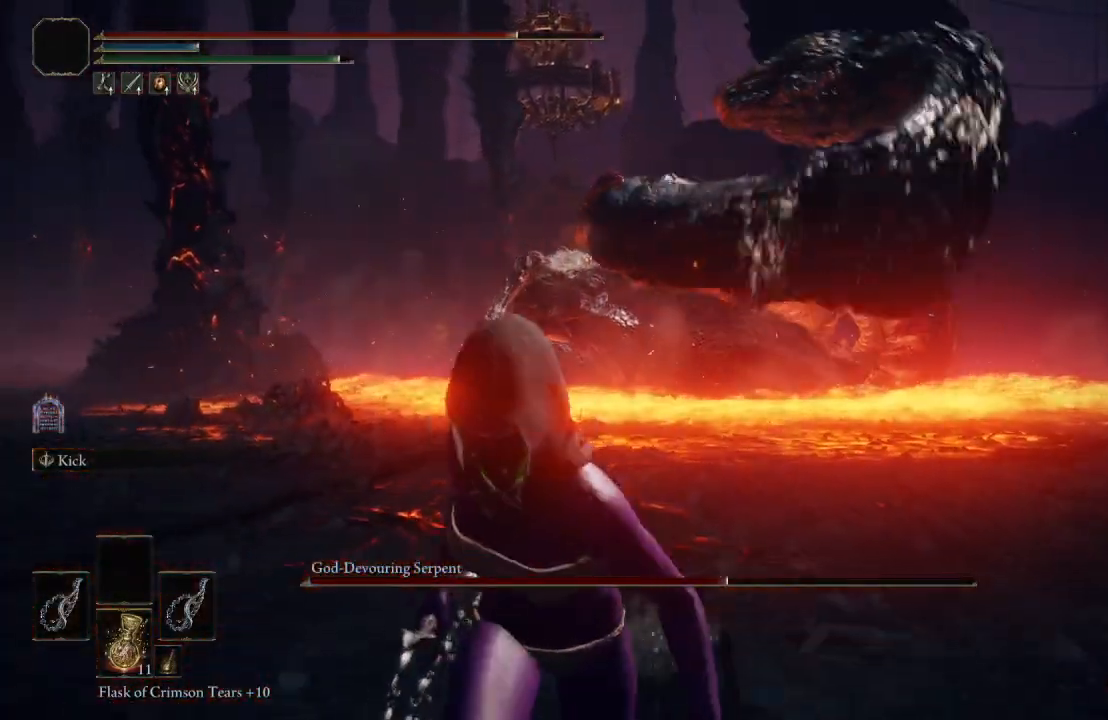
{"buttons": ["B"], "left_stick": "down", "right_stick": "center", "events": []}
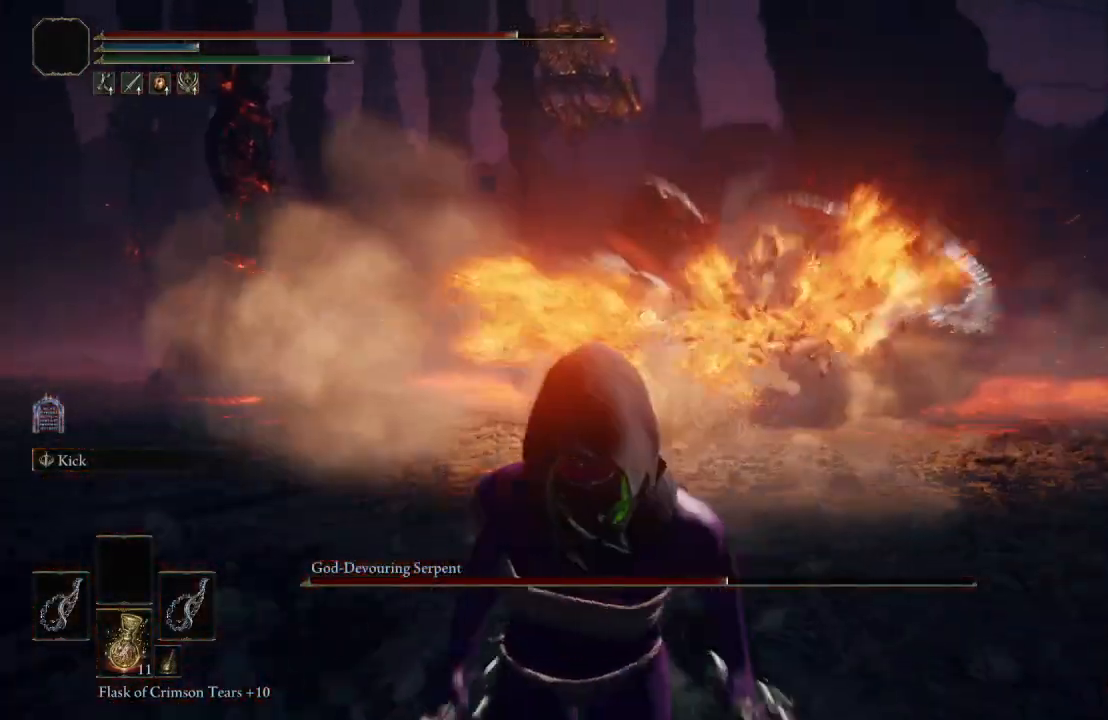
{"buttons": ["B"], "left_stick": "up", "right_stick": "center", "events": [[100, "left_stick", "down-right"], [217, "left_stick", "right"], [350, "left_stick", "up-right"], [467, "left_stick", "up"]]}
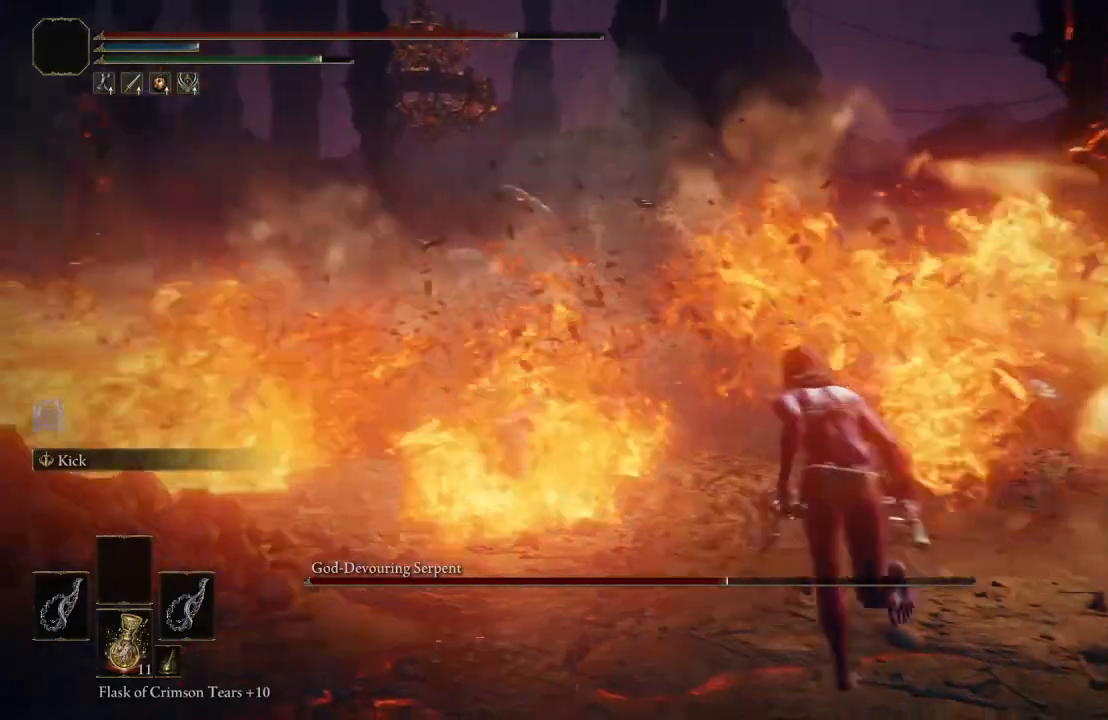
{"buttons": ["B"], "left_stick": "up", "right_stick": "center", "events": [[133, "right_stick", "down-right"], [283, "right_stick", "center"]]}
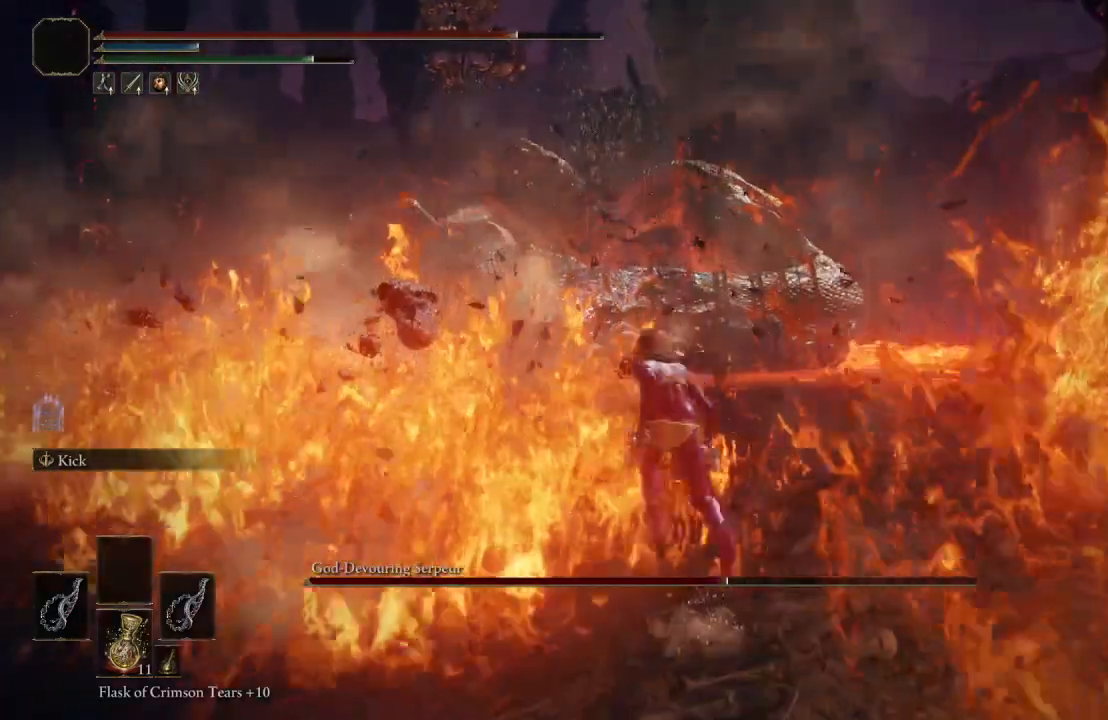
{"buttons": ["B"], "left_stick": "up", "right_stick": "center", "events": []}
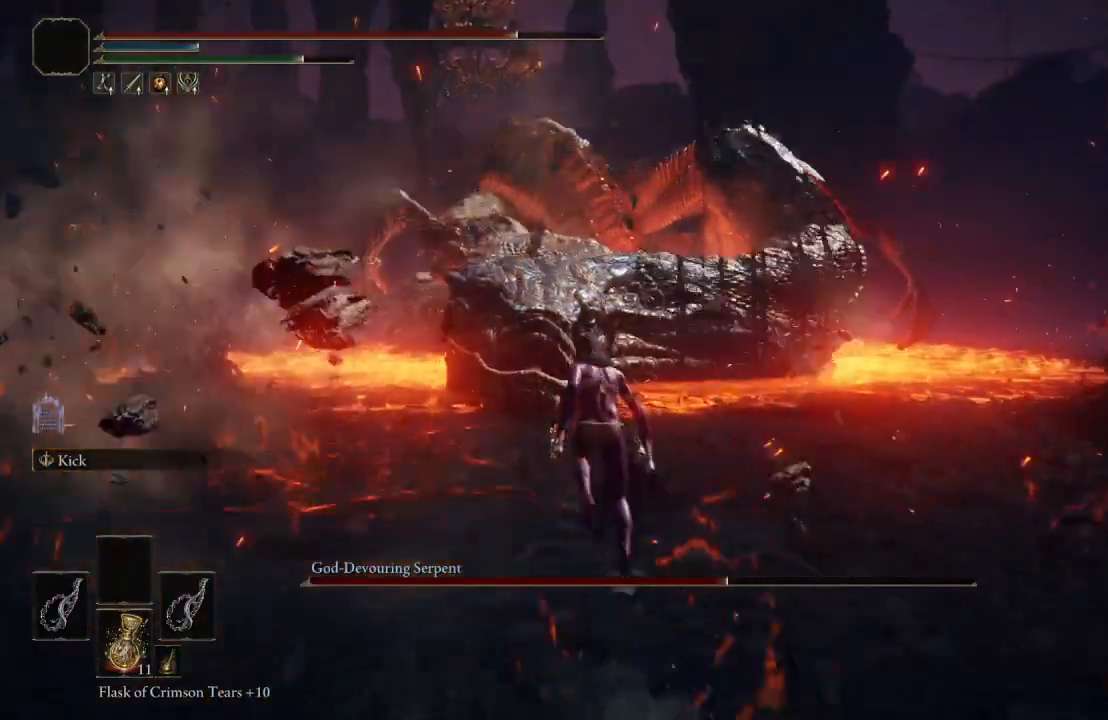
{"buttons": ["L1"], "left_stick": "up", "right_stick": "center", "events": [[167, "A", "down"], [283, "A", "up"], [300, "B", "up"], [350, "L1", "down"]]}
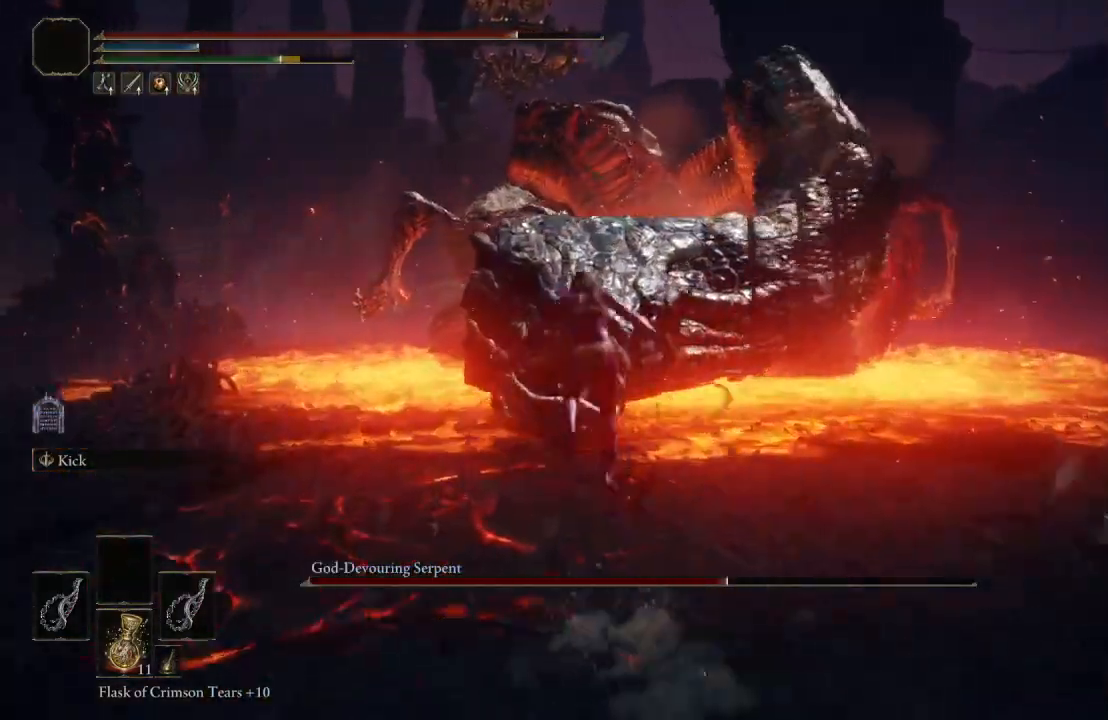
{"buttons": [], "left_stick": "up-right", "right_stick": "center", "events": [[33, "L1", "up"], [133, "left_stick", "up-right"]]}
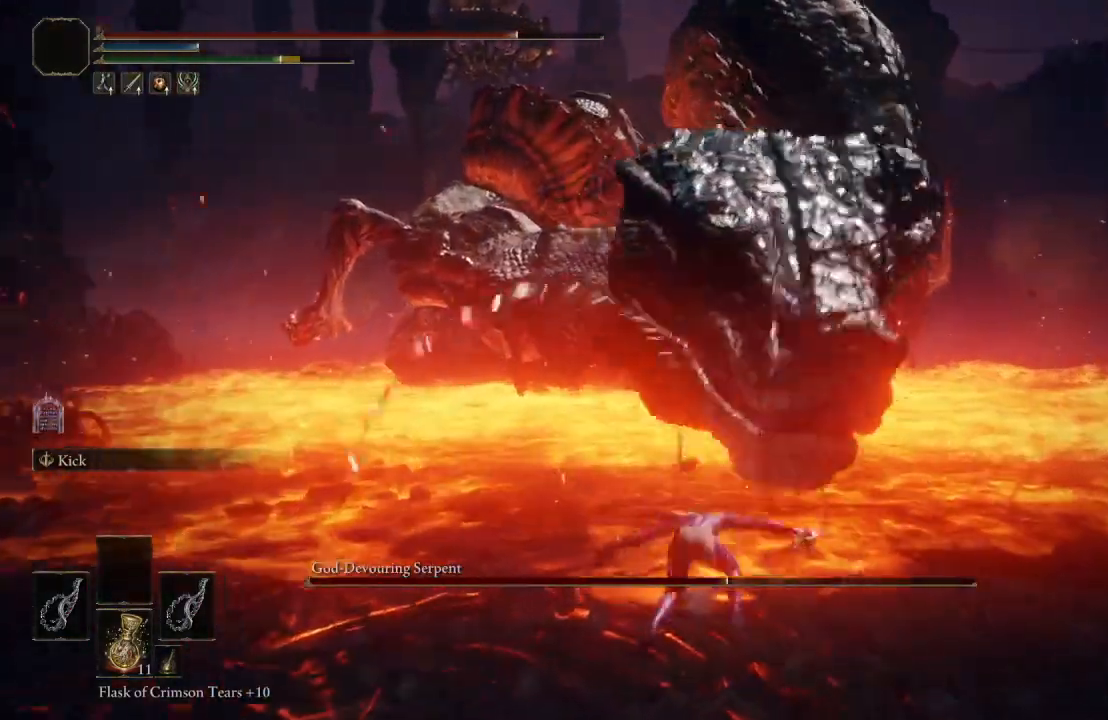
{"buttons": [], "left_stick": "down", "right_stick": "center", "events": [[250, "left_stick", "center"], [483, "left_stick", "down"]]}
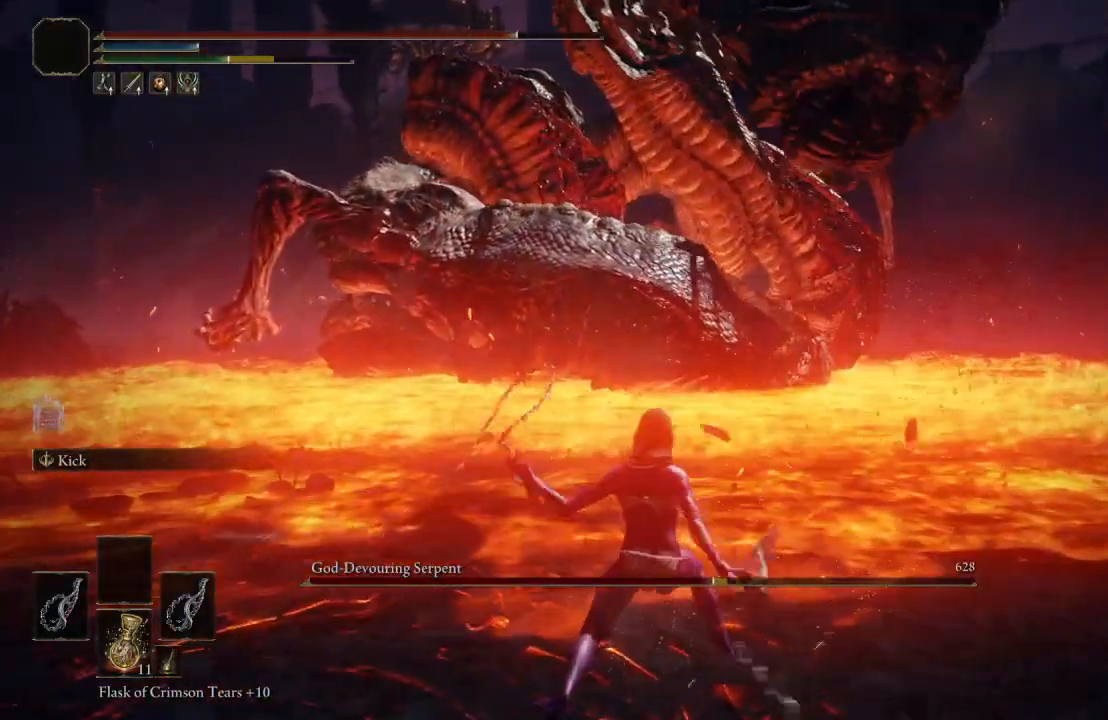
{"buttons": [], "left_stick": "down", "right_stick": "center"}
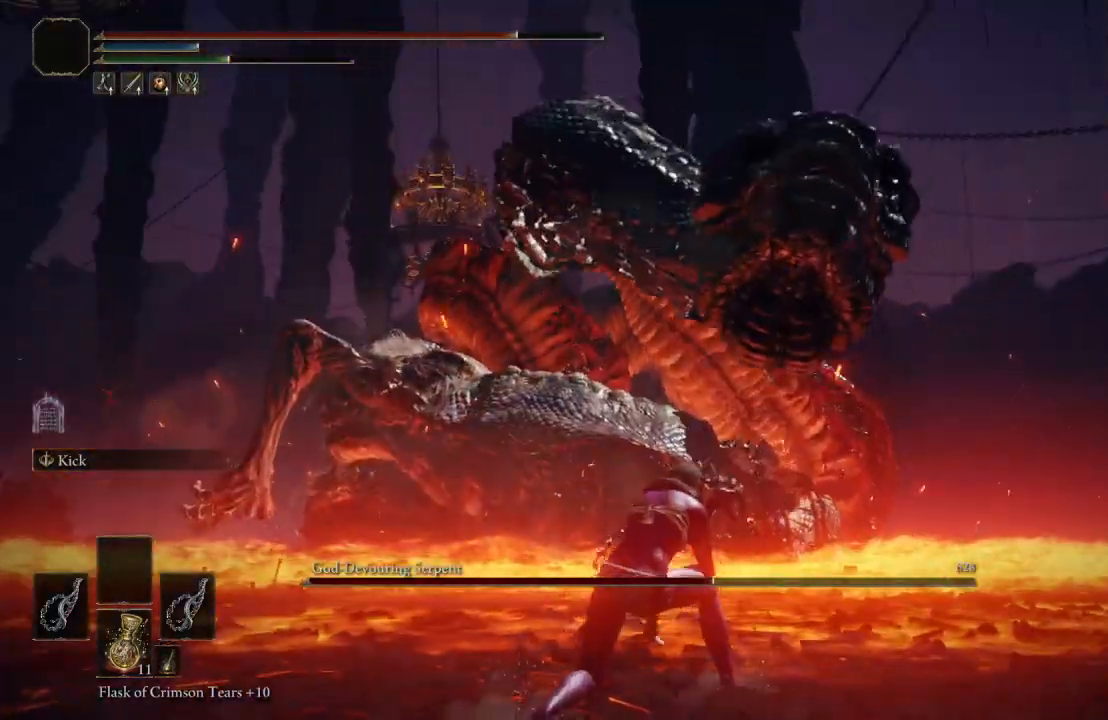
{"buttons": [], "left_stick": "up-left", "right_stick": "center", "events": [[367, "left_stick", "left"], [417, "left_stick", "up-left"]]}
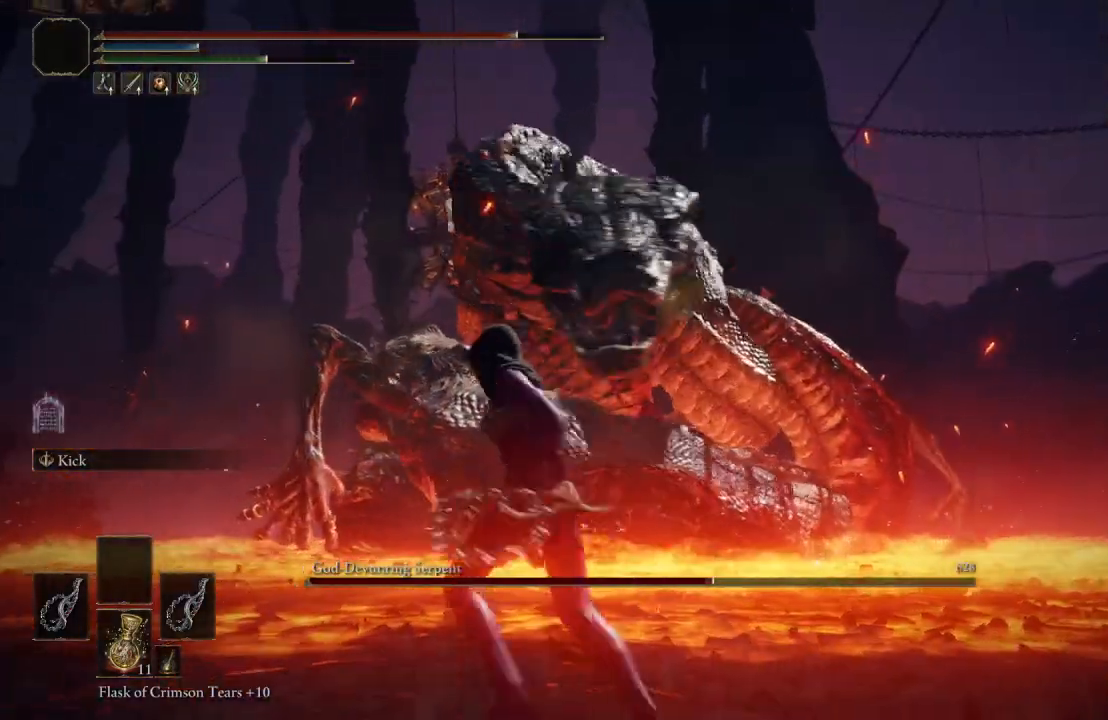
{"buttons": [], "left_stick": "down", "right_stick": "left", "events": [[233, "left_stick", "down-left"], [333, "left_stick", "down"], [400, "right_stick", "left"]]}
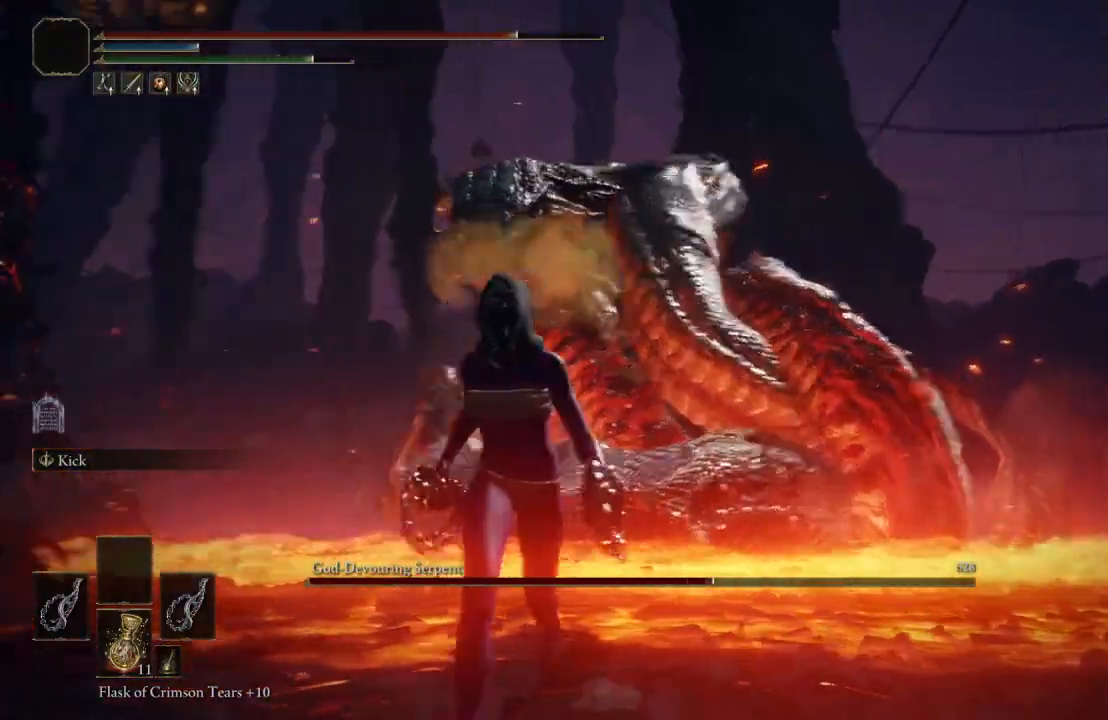
{"buttons": ["B"], "left_stick": "up-left", "right_stick": "down-right", "events": [[17, "left_stick", "down-left"], [50, "right_stick", "center"], [117, "left_stick", "left"], [150, "B", "down"], [267, "left_stick", "up-left"], [367, "right_stick", "down-right"]]}
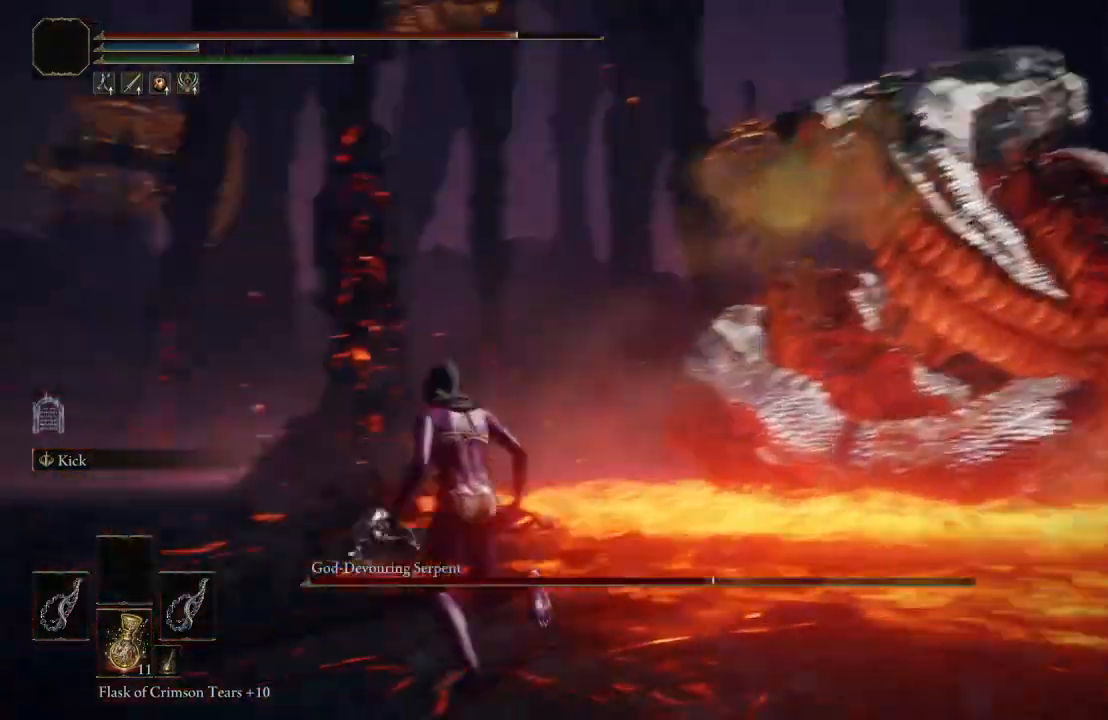
{"buttons": ["B"], "left_stick": "up-left", "right_stick": "center", "events": [[33, "right_stick", "center"], [300, "right_stick", "left"], [467, "right_stick", "center"]]}
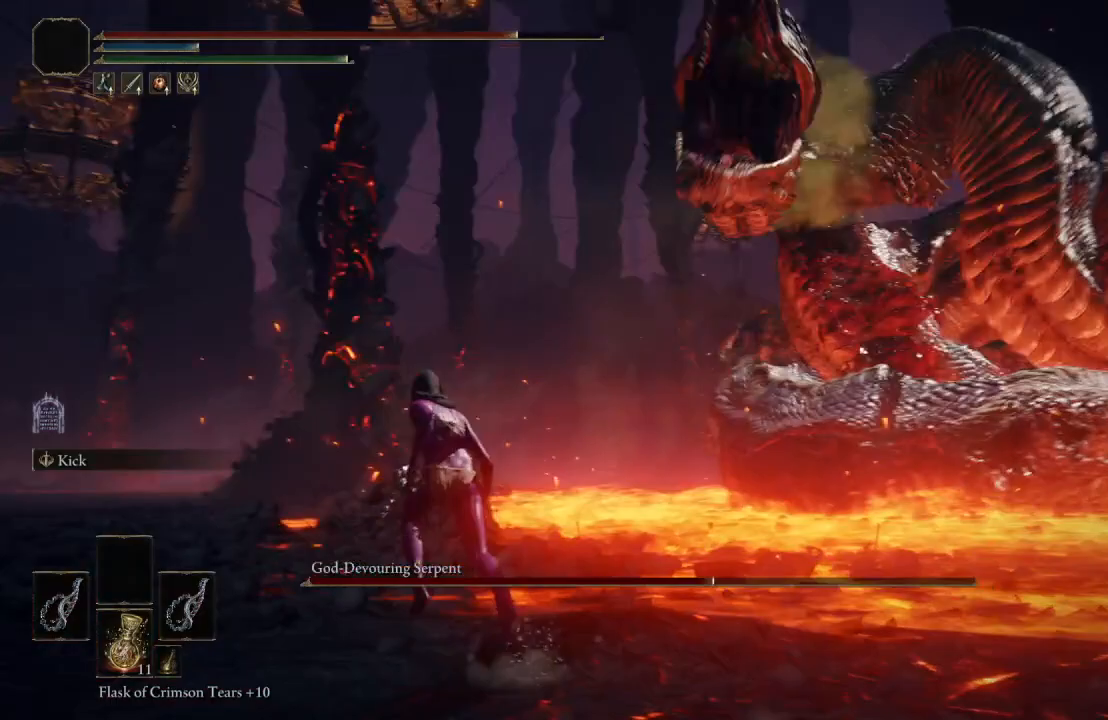
{"buttons": [], "left_stick": "up-left", "right_stick": "center", "events": [[250, "B", "up"], [333, "B", "down"], [467, "B", "up"]]}
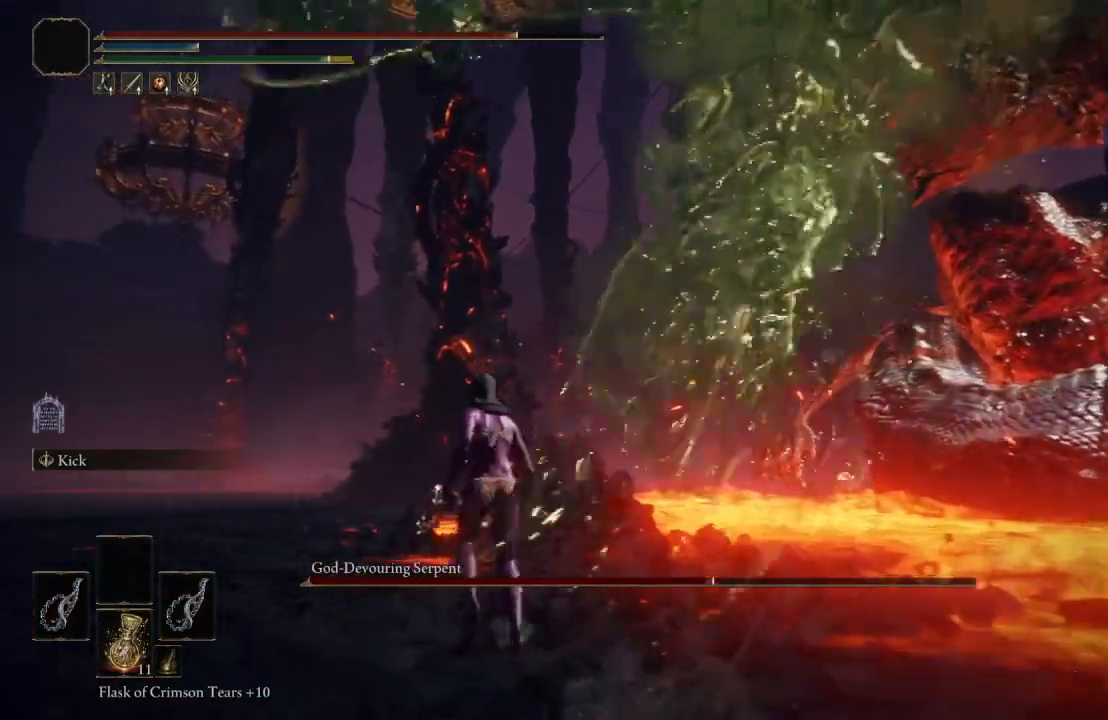
{"buttons": [], "left_stick": "up-left", "right_stick": "left", "events": [[300, "right_stick", "left"]]}
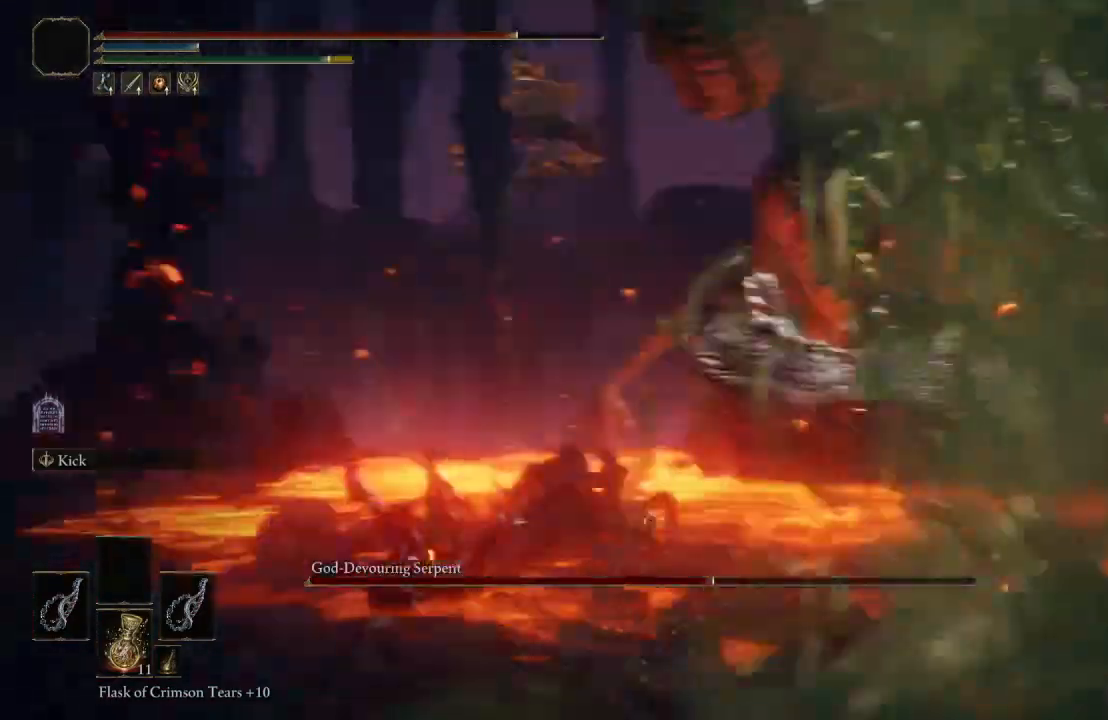
{"buttons": [], "left_stick": "down-left", "right_stick": "center", "events": [[50, "right_stick", "center"], [183, "left_stick", "left"], [250, "right_stick", "left"], [417, "left_stick", "down-left"], [483, "right_stick", "center"]]}
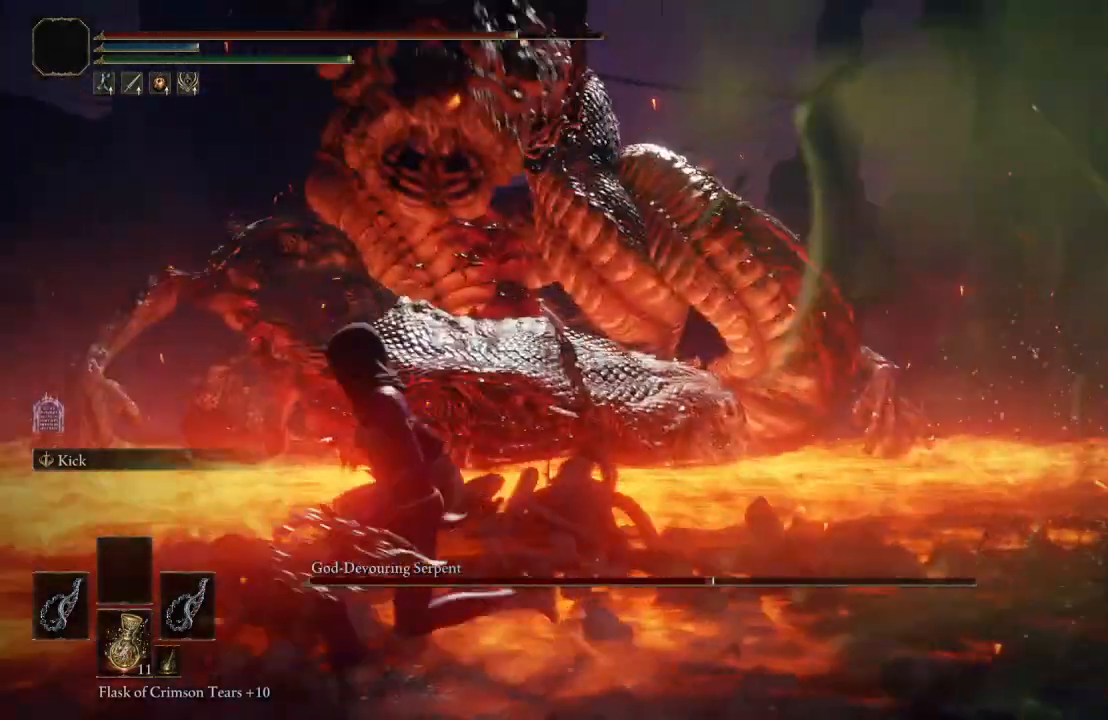
{"buttons": [], "left_stick": "down-left", "right_stick": "left", "events": [[100, "left_stick", "down"], [283, "left_stick", "down-left"], [400, "right_stick", "left"]]}
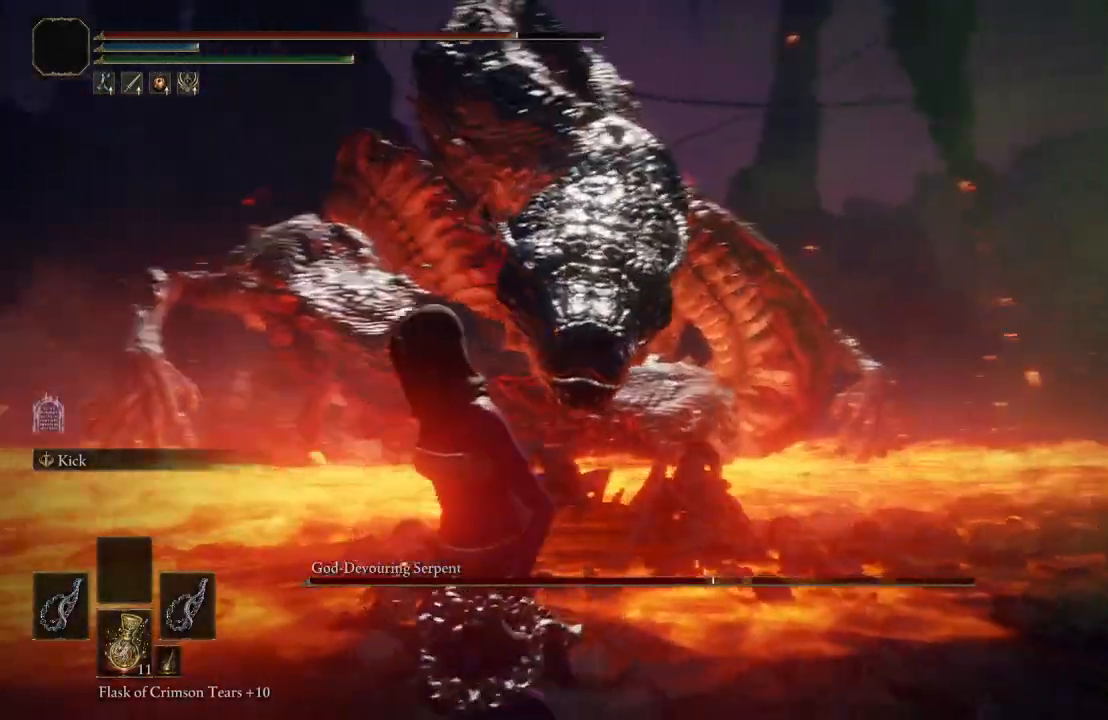
{"buttons": [], "left_stick": "center", "right_stick": "center", "events": [[50, "right_stick", "center"], [150, "left_stick", "down"], [367, "left_stick", "center"]]}
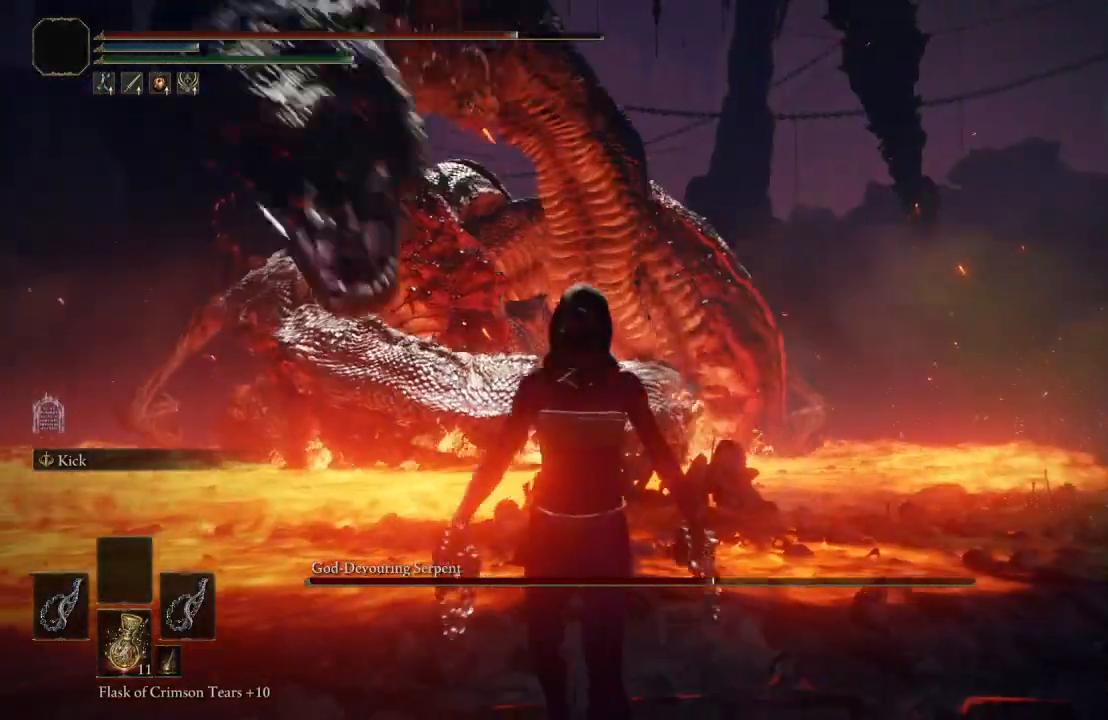
{"buttons": [], "left_stick": "down", "right_stick": "center", "events": [[67, "left_stick", "left"], [133, "left_stick", "down-left"], [233, "B", "down"], [233, "left_stick", "down"], [333, "B", "up"]]}
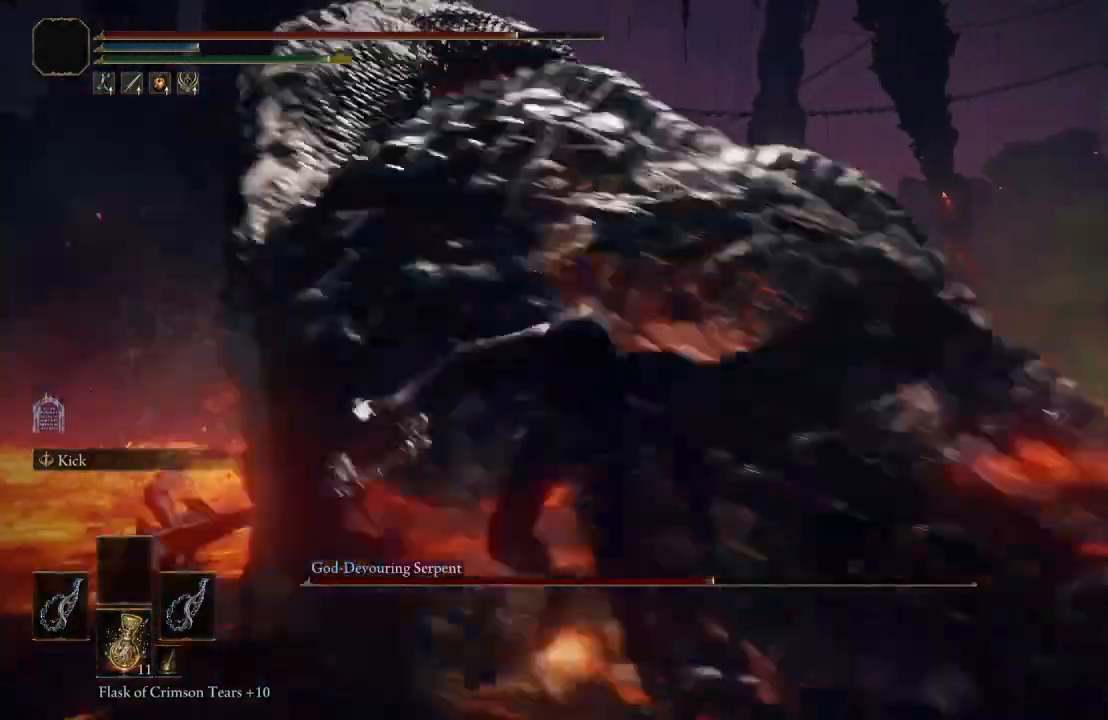
{"buttons": [], "left_stick": "down", "right_stick": "center", "events": []}
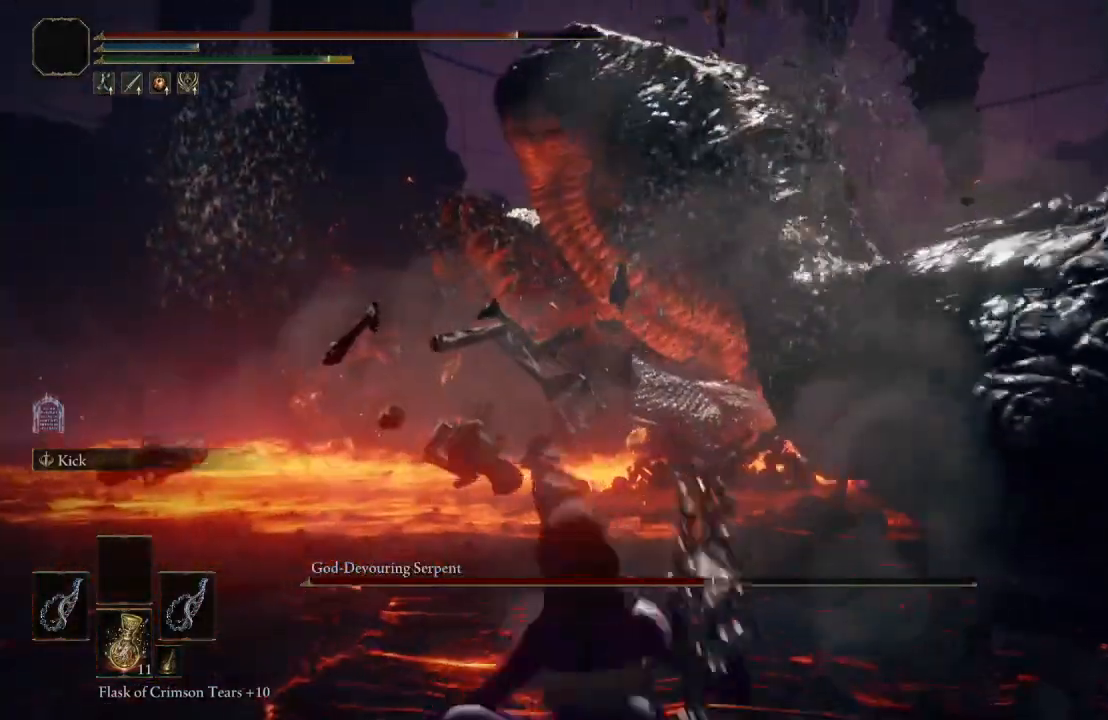
{"buttons": [], "left_stick": "down", "right_stick": "center", "events": [[300, "B", "down"], [450, "B", "up"]]}
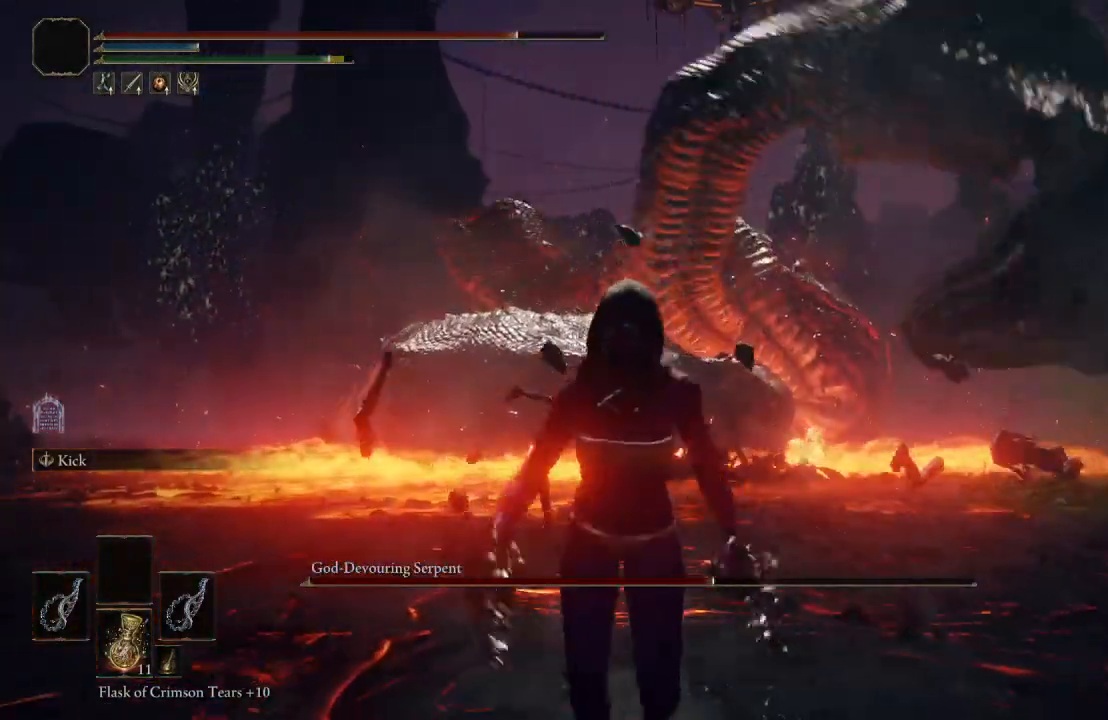
{"buttons": [], "left_stick": "up-left", "right_stick": "center", "events": [[250, "right_stick", "right"], [367, "left_stick", "left"], [400, "right_stick", "center"], [450, "left_stick", "up-left"]]}
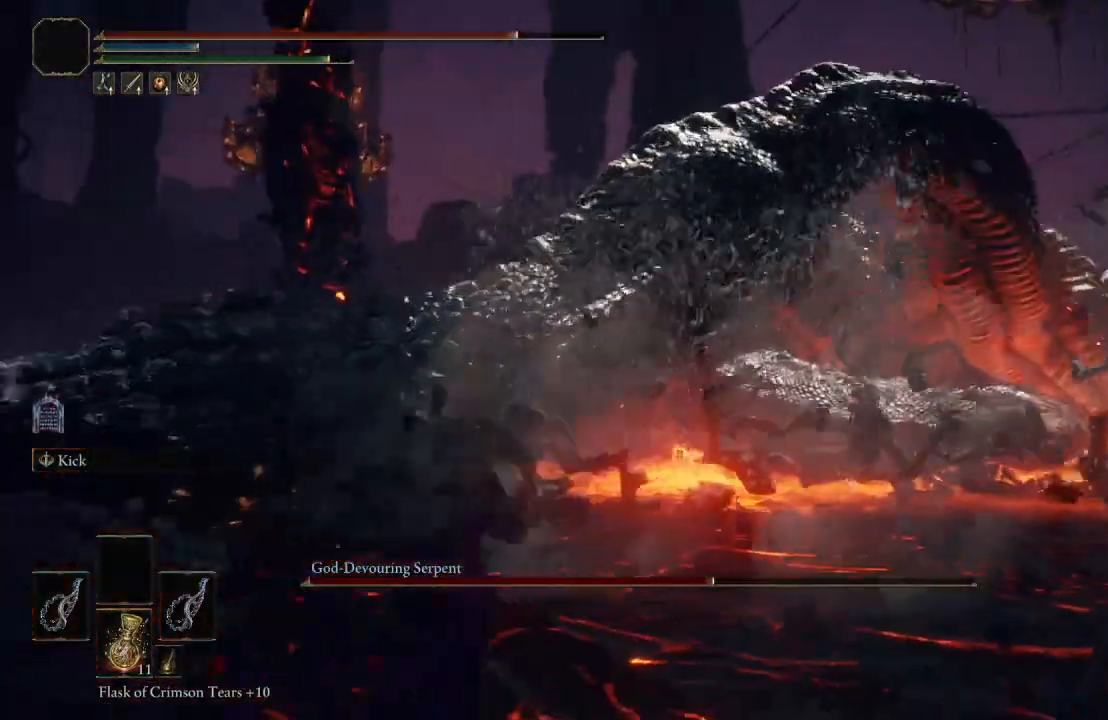
{"buttons": [], "left_stick": "up-left", "right_stick": "center", "events": []}
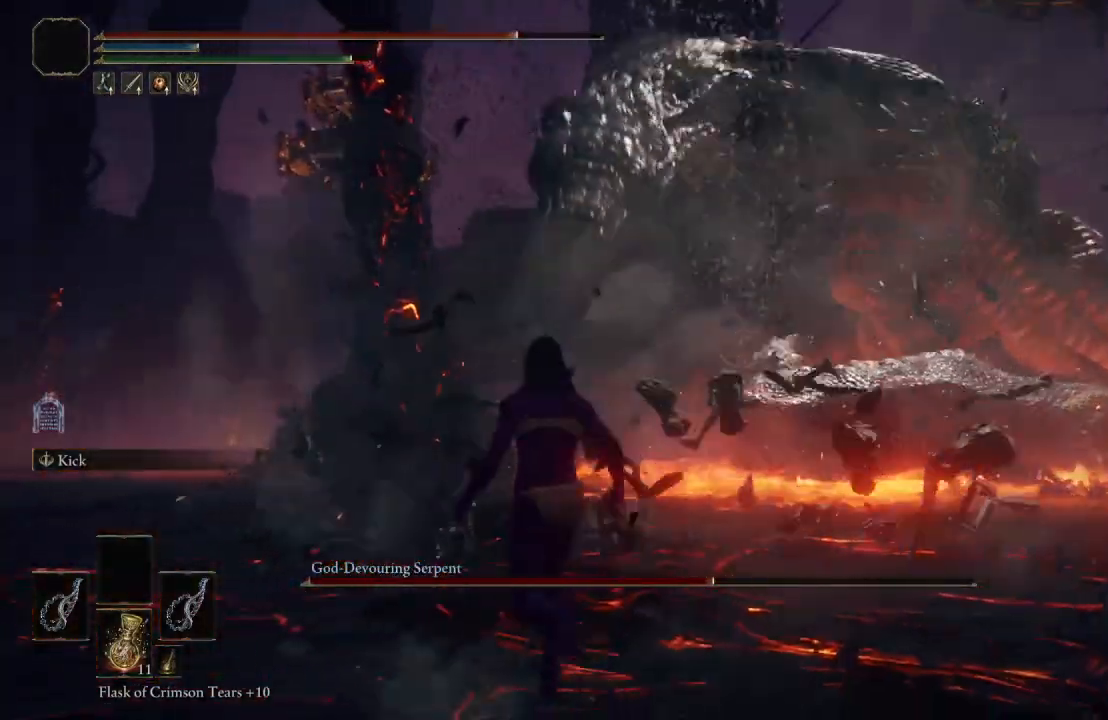
{"buttons": ["B"], "left_stick": "up-left", "right_stick": "center", "events": [[333, "B", "down"]]}
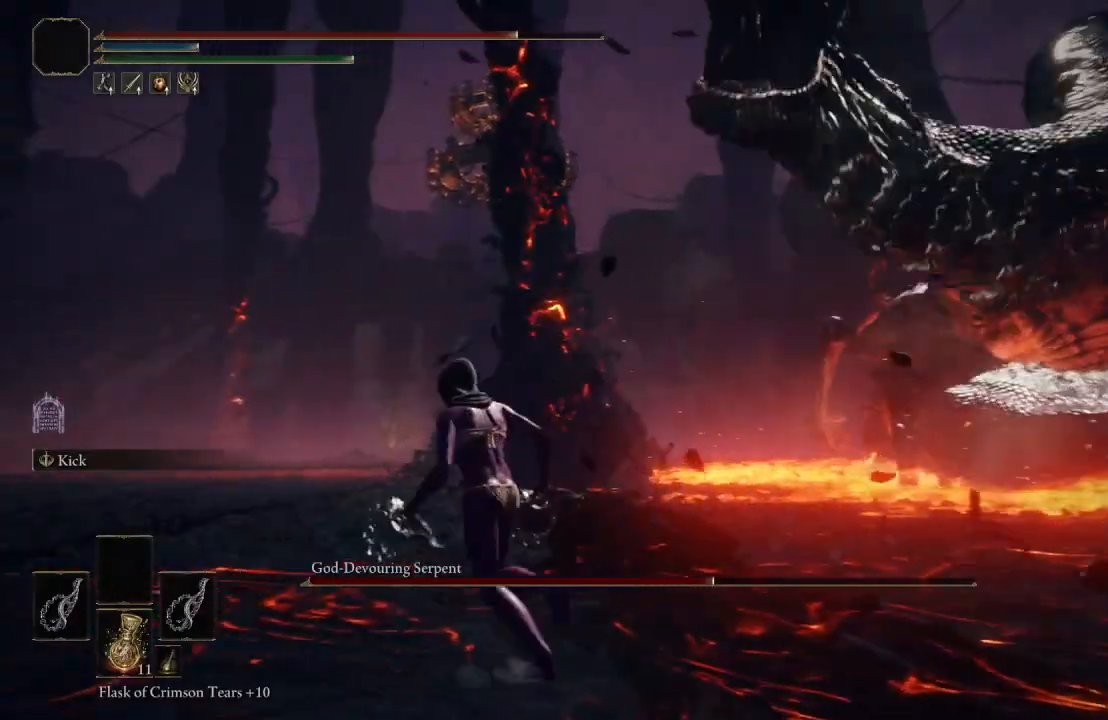
{"buttons": [], "left_stick": "right", "right_stick": "left", "events": [[33, "B", "up"], [100, "left_stick", "up"], [267, "left_stick", "up-right"], [267, "right_stick", "left"], [433, "left_stick", "right"]]}
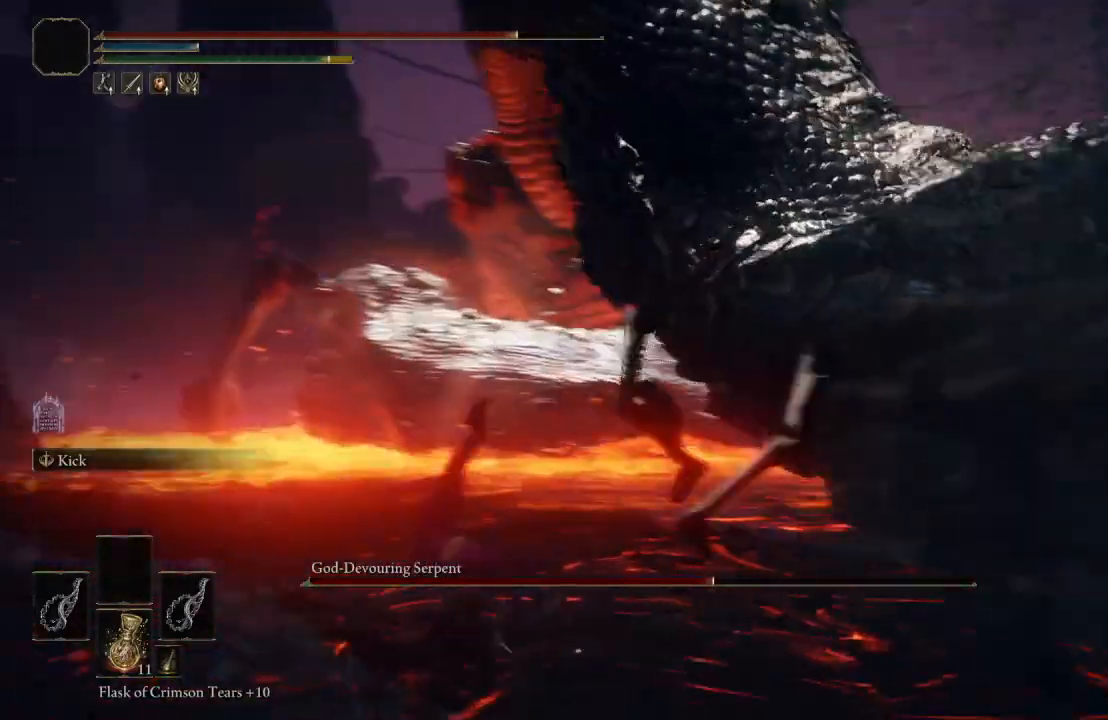
{"buttons": [], "left_stick": "right", "right_stick": "center", "events": [[50, "right_stick", "center"], [300, "A", "down"], [450, "A", "up"]]}
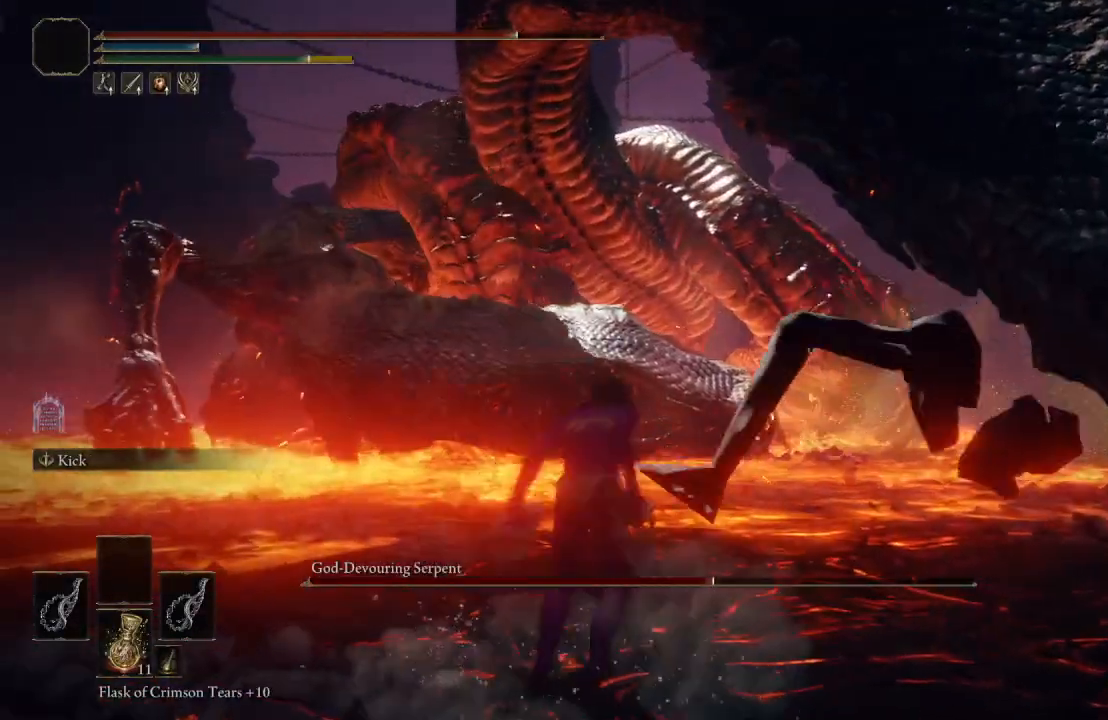
{"buttons": [], "left_stick": "up-right", "right_stick": "center", "events": [[33, "L1", "down"], [183, "L1", "up"], [217, "right_stick", "left"], [300, "left_stick", "up-right"], [367, "right_stick", "center"]]}
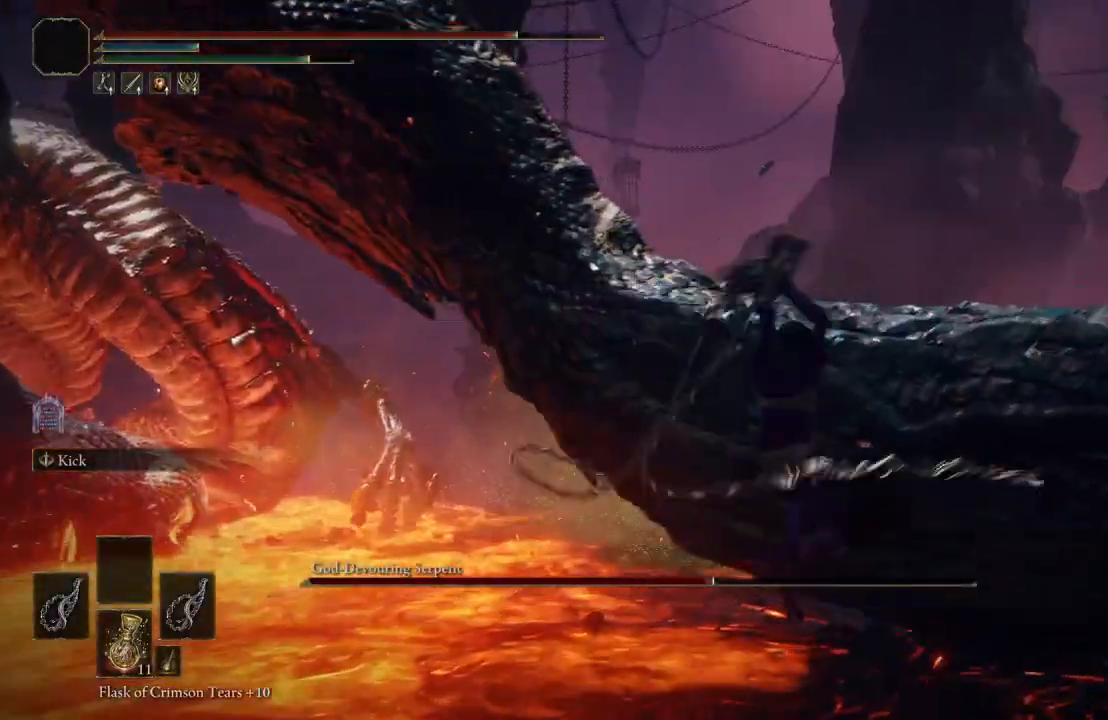
{"buttons": [], "left_stick": "up-right", "right_stick": "center", "events": []}